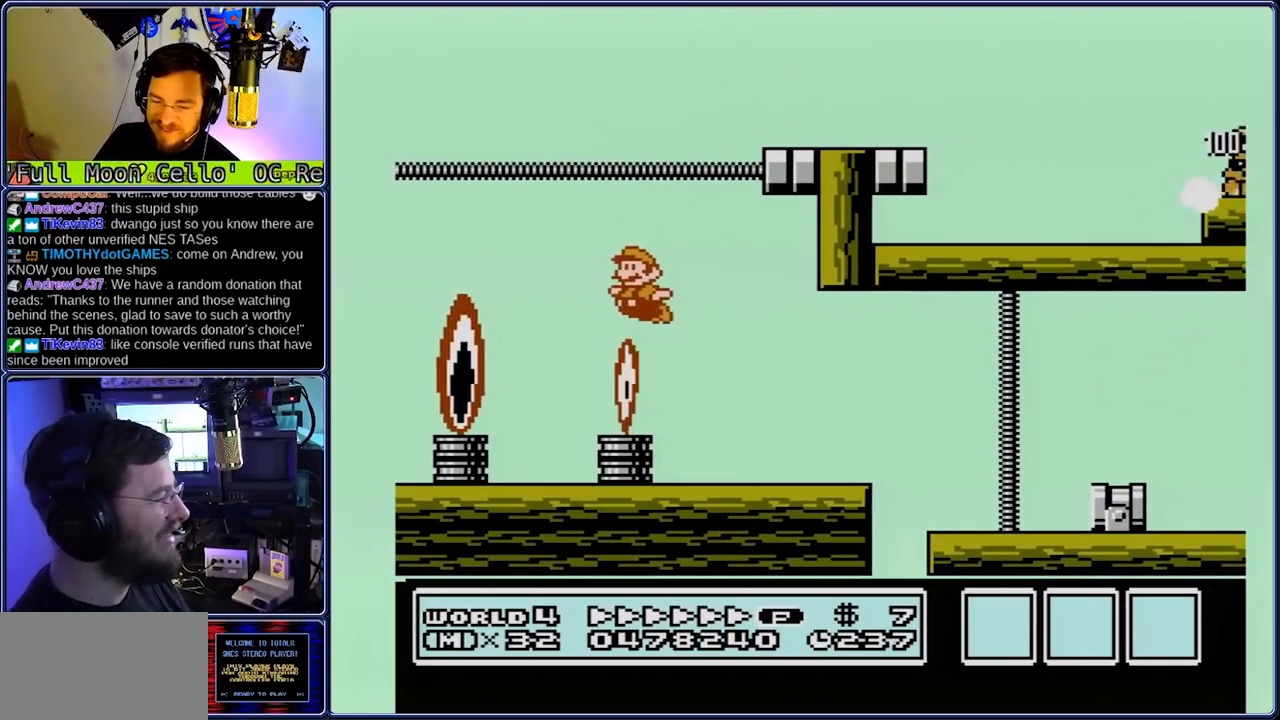
Gameplay with a controller (Nintendo layout); each line is a JSON object with the inputs held at the frame after it (dt_ms = milliseconds from this image to that frame). "events" lists button and stick changes between this image and that frame as [ms after this image, input, new state], when the widget could be followed in between. Not read: L3 R3.
{"dt_ms": 500, "buttons": ["B"], "events": [[150, "A", "down"], [400, "A", "up"]]}
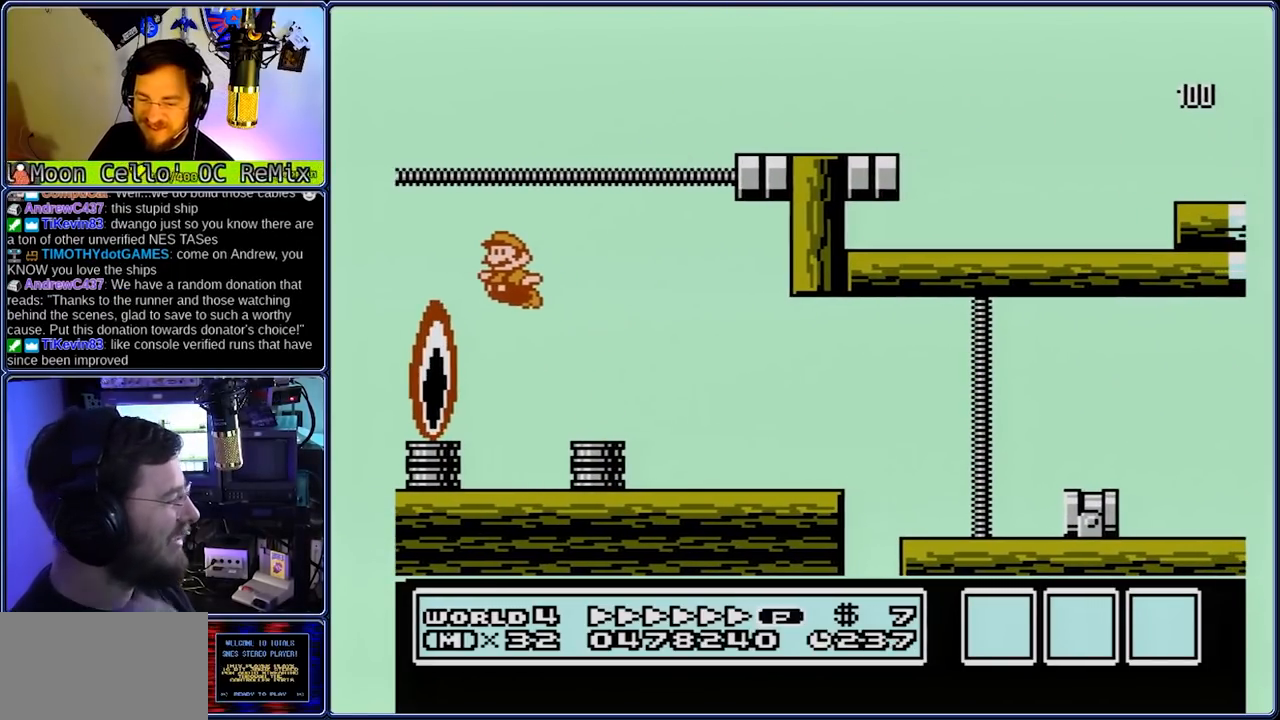
{"dt_ms": 500, "buttons": ["B", "DPAD_RIGHT"], "events": [[317, "A", "down"], [317, "DPAD_RIGHT", "down"], [383, "A", "up"]]}
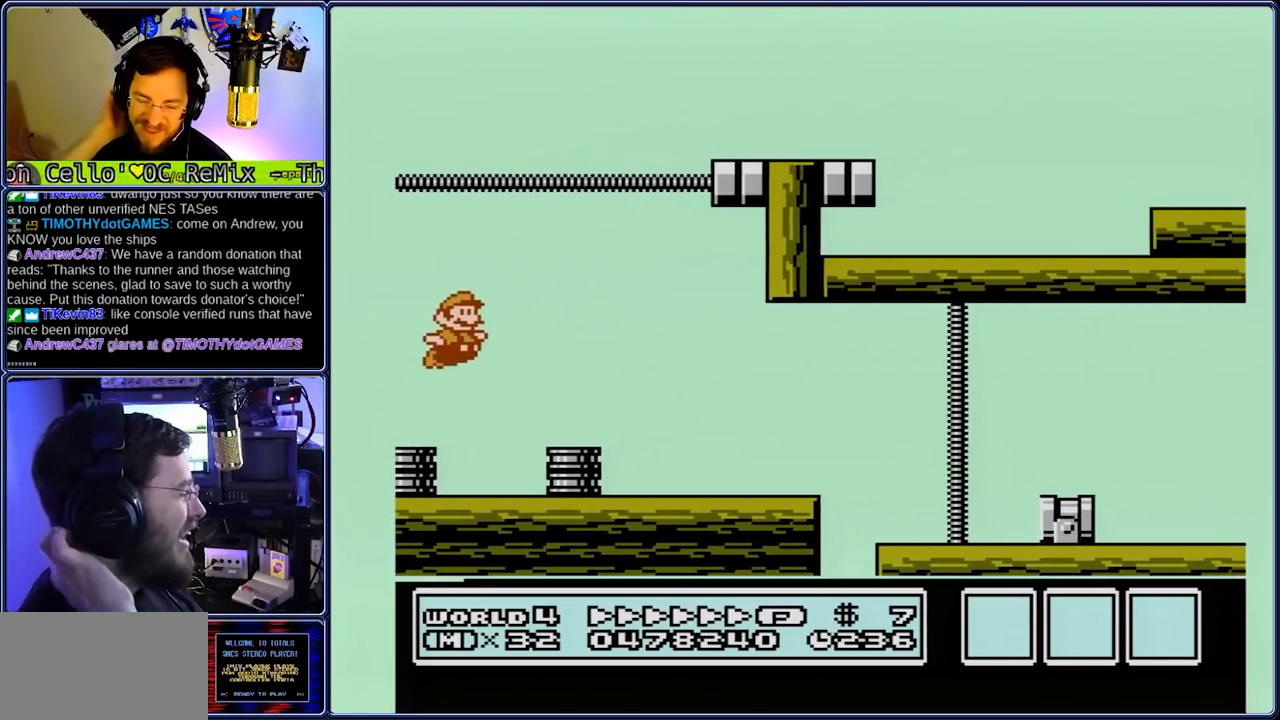
{"dt_ms": 500, "buttons": ["A", "B", "DPAD_RIGHT"], "events": [[300, "A", "down"]]}
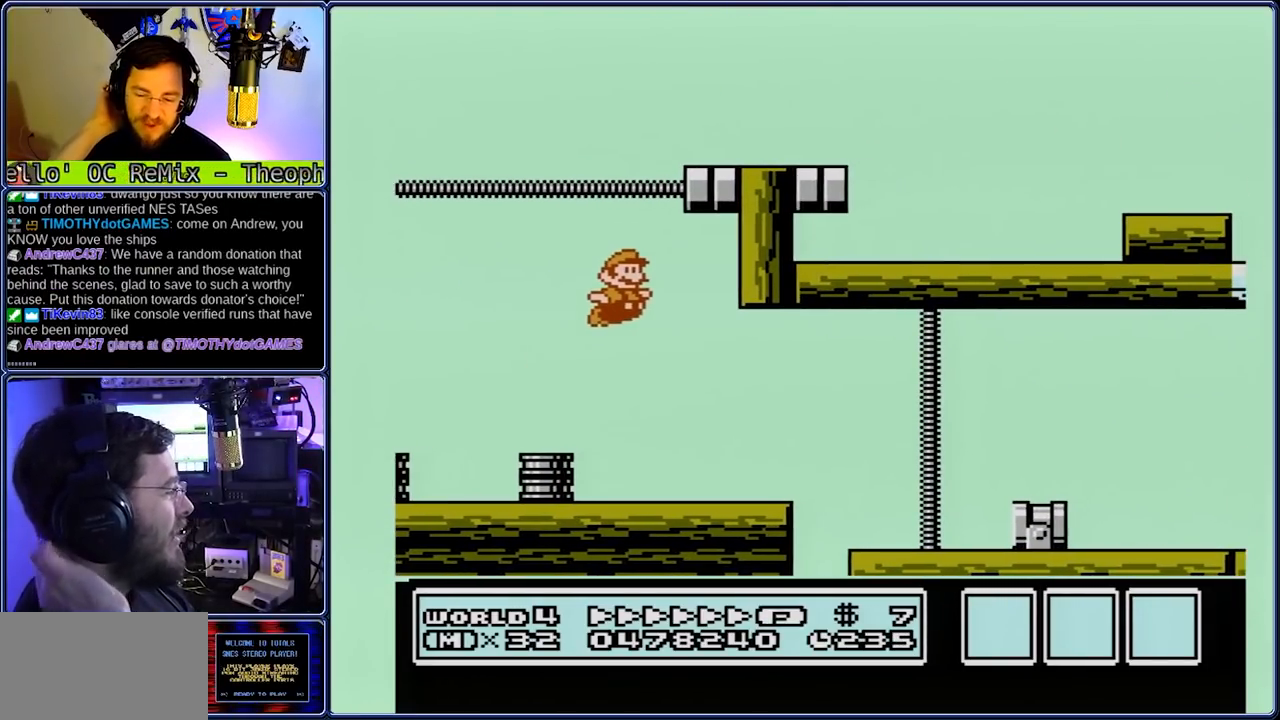
{"dt_ms": 500, "buttons": ["A", "B", "DPAD_RIGHT"], "events": [[67, "A", "up"], [200, "A", "down"], [200, "DPAD_DOWN", "down"], [267, "DPAD_DOWN", "up"], [267, "DPAD_RIGHT", "up"], [333, "A", "up"], [467, "A", "down"], [467, "DPAD_RIGHT", "down"]]}
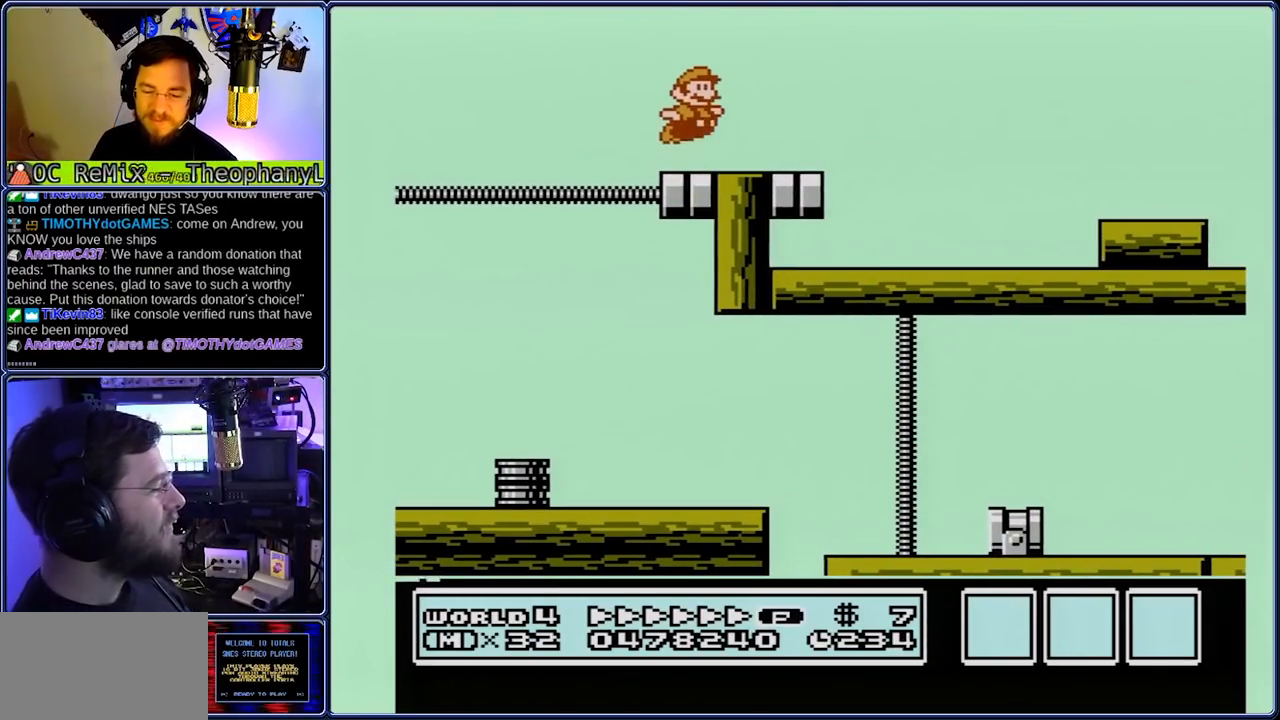
{"dt_ms": 500, "buttons": ["A", "B", "DPAD_RIGHT"], "events": [[33, "A", "up"], [367, "A", "down"]]}
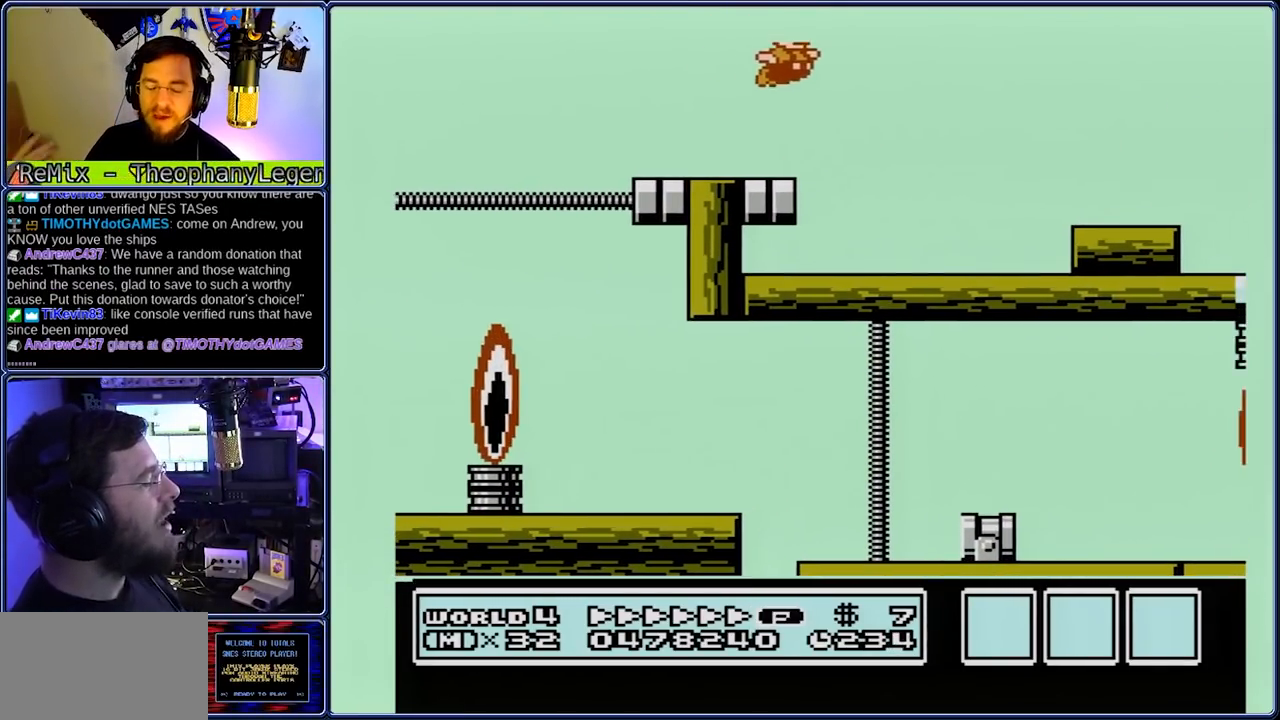
{"dt_ms": 500, "buttons": ["B"], "events": [[133, "A", "up"], [133, "B", "up"], [133, "DPAD_RIGHT", "up"], [200, "B", "down"]]}
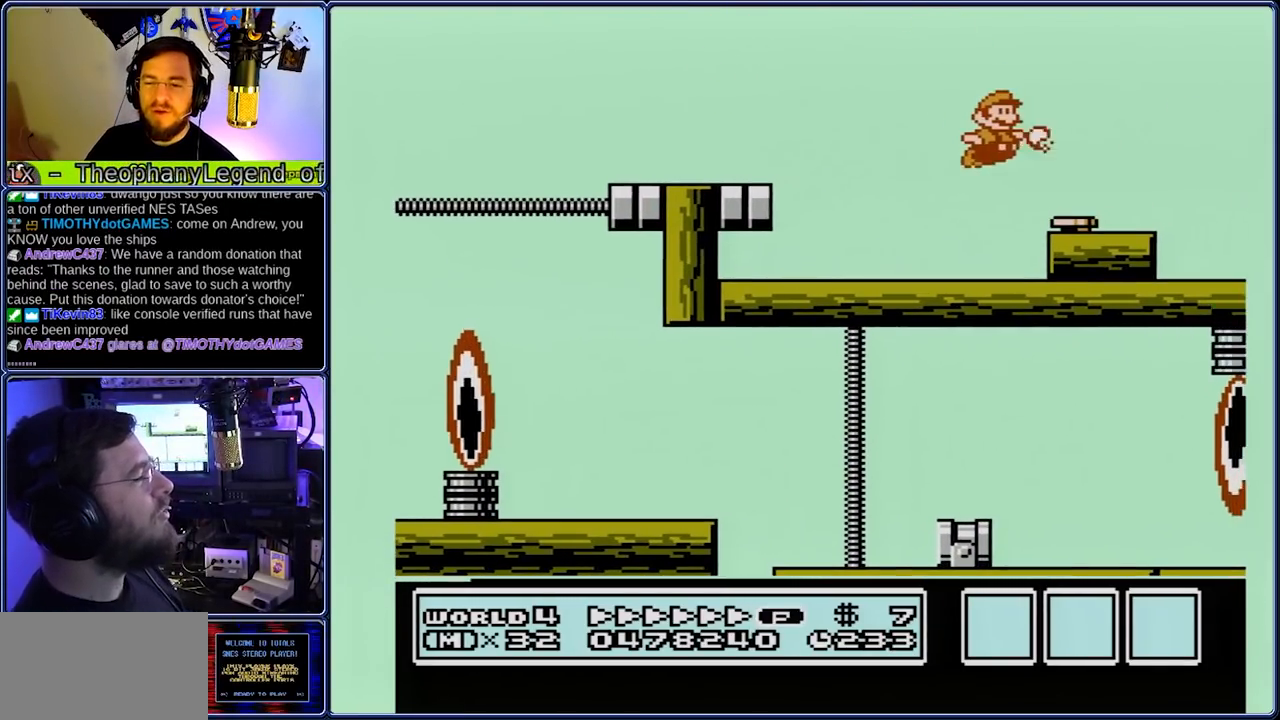
{"dt_ms": 500, "buttons": ["A", "B", "DPAD_LEFT"], "events": [[117, "A", "down"], [117, "DPAD_LEFT", "down"]]}
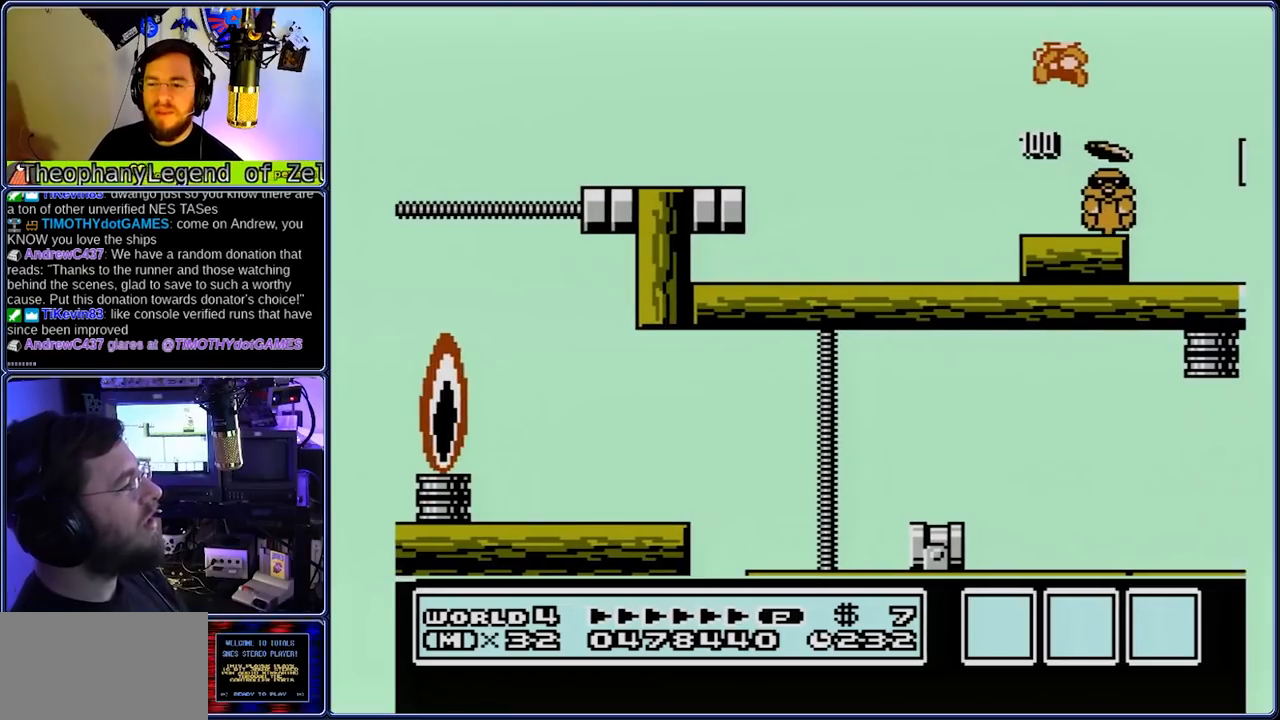
{"dt_ms": 500, "buttons": ["B", "DPAD_LEFT"], "events": [[17, "A", "up"]]}
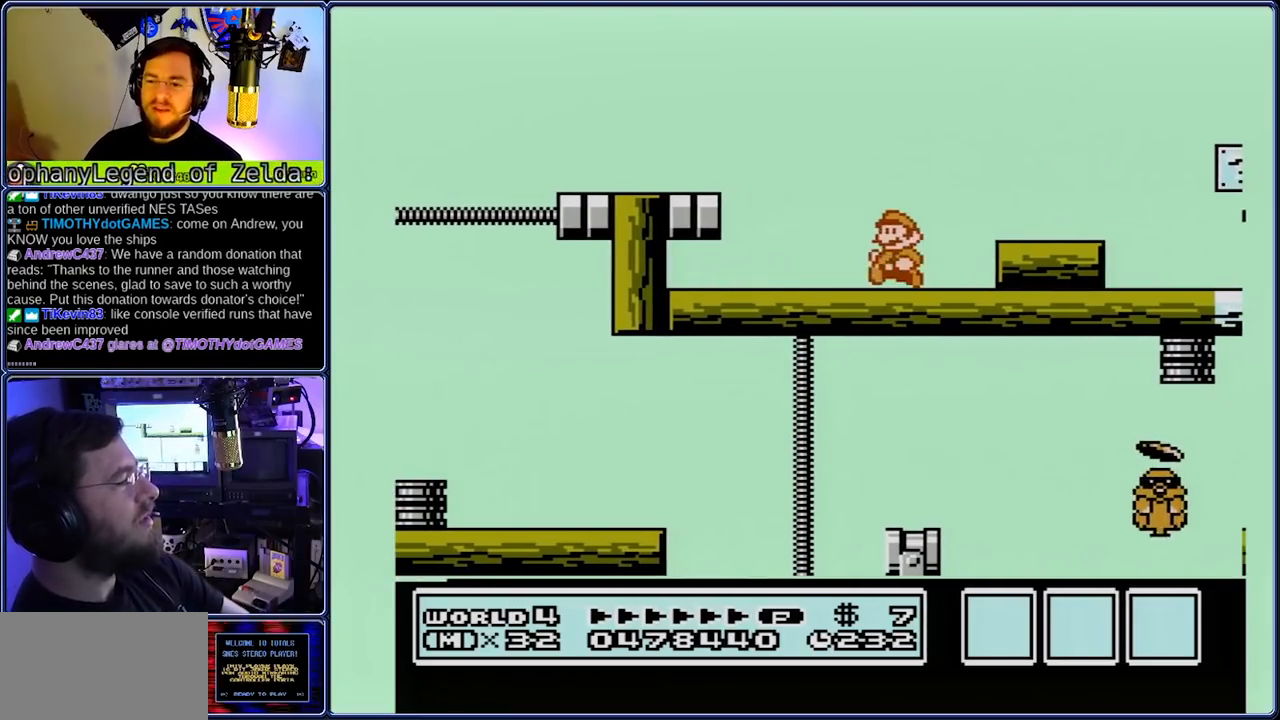
{"dt_ms": 500, "buttons": ["A", "B", "DPAD_DOWN", "DPAD_RIGHT"], "events": [[317, "DPAD_DOWN", "down"], [317, "DPAD_RIGHT", "down"], [383, "DPAD_LEFT", "up"], [450, "A", "down"]]}
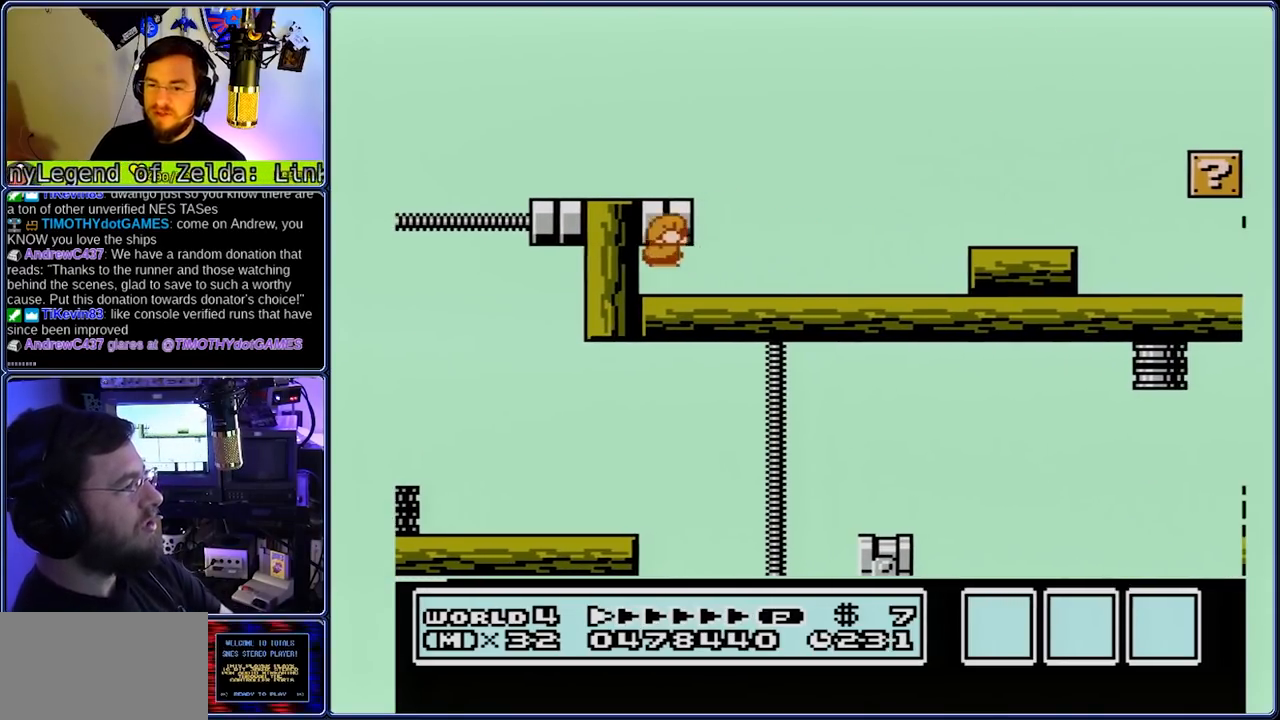
{"dt_ms": 500, "buttons": ["B", "DPAD_RIGHT"], "events": [[17, "DPAD_DOWN", "up"], [233, "A", "up"]]}
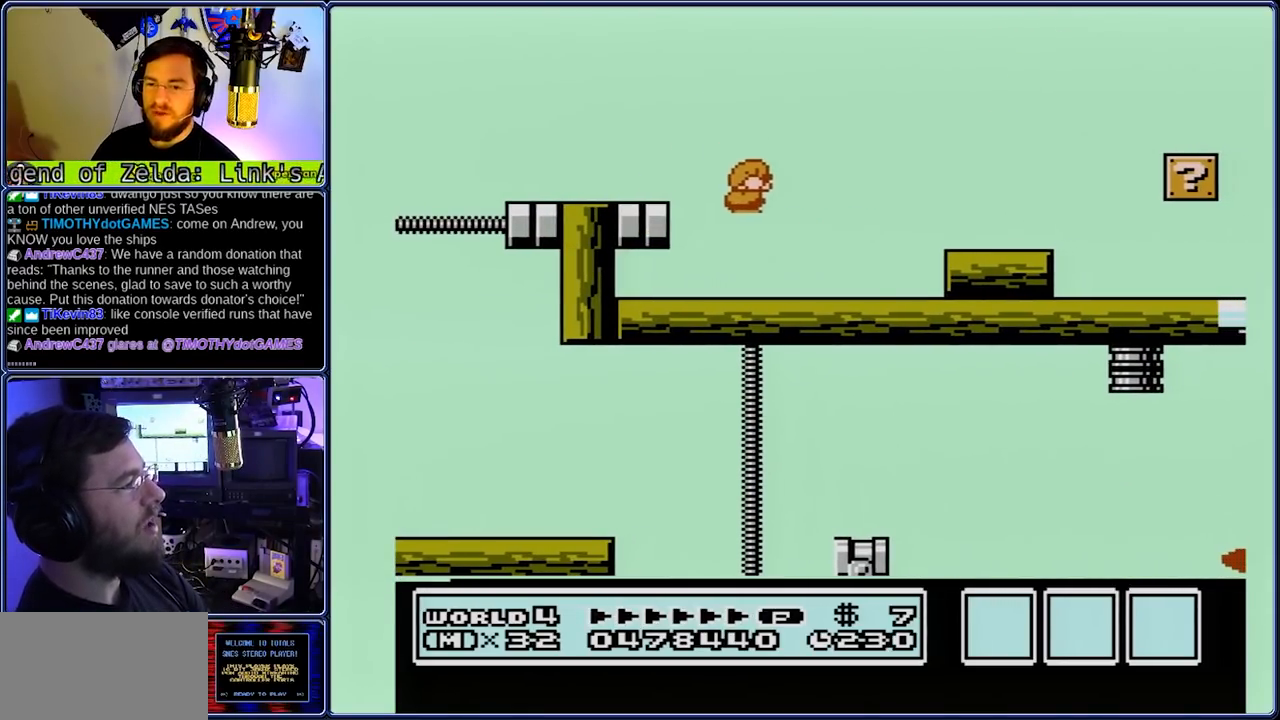
{"dt_ms": 500, "buttons": ["B", "DPAD_RIGHT"], "events": [[133, "A", "down"], [333, "A", "up"]]}
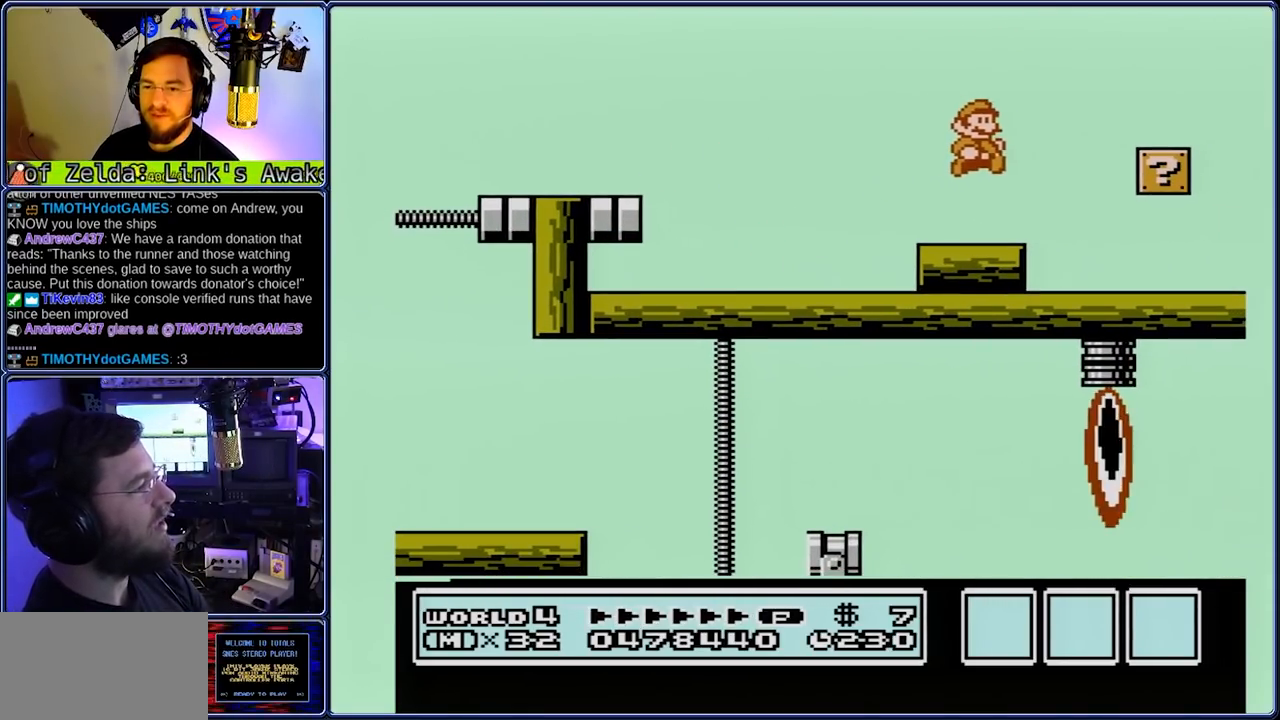
{"dt_ms": 500, "buttons": ["A", "B", "DPAD_RIGHT"], "events": [[300, "A", "down"]]}
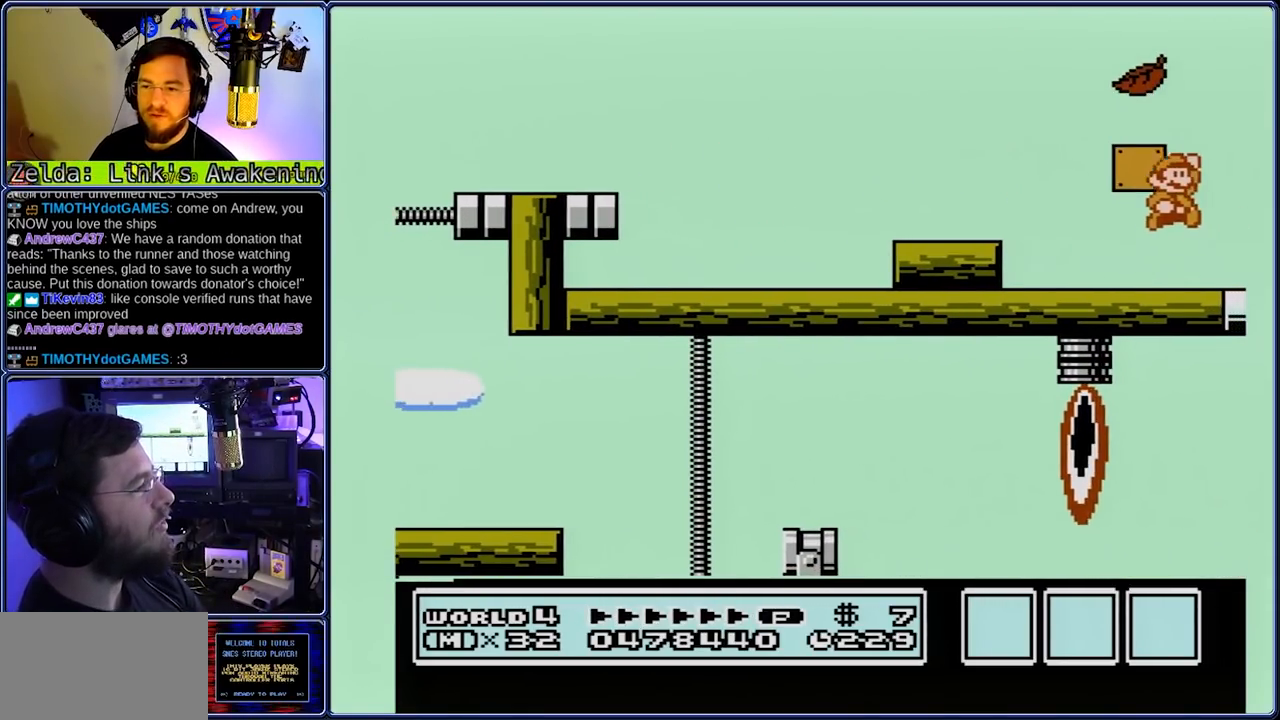
{"dt_ms": 500, "buttons": ["B", "DPAD_LEFT"], "events": [[67, "DPAD_LEFT", "down"], [133, "DPAD_RIGHT", "up"], [267, "A", "up"]]}
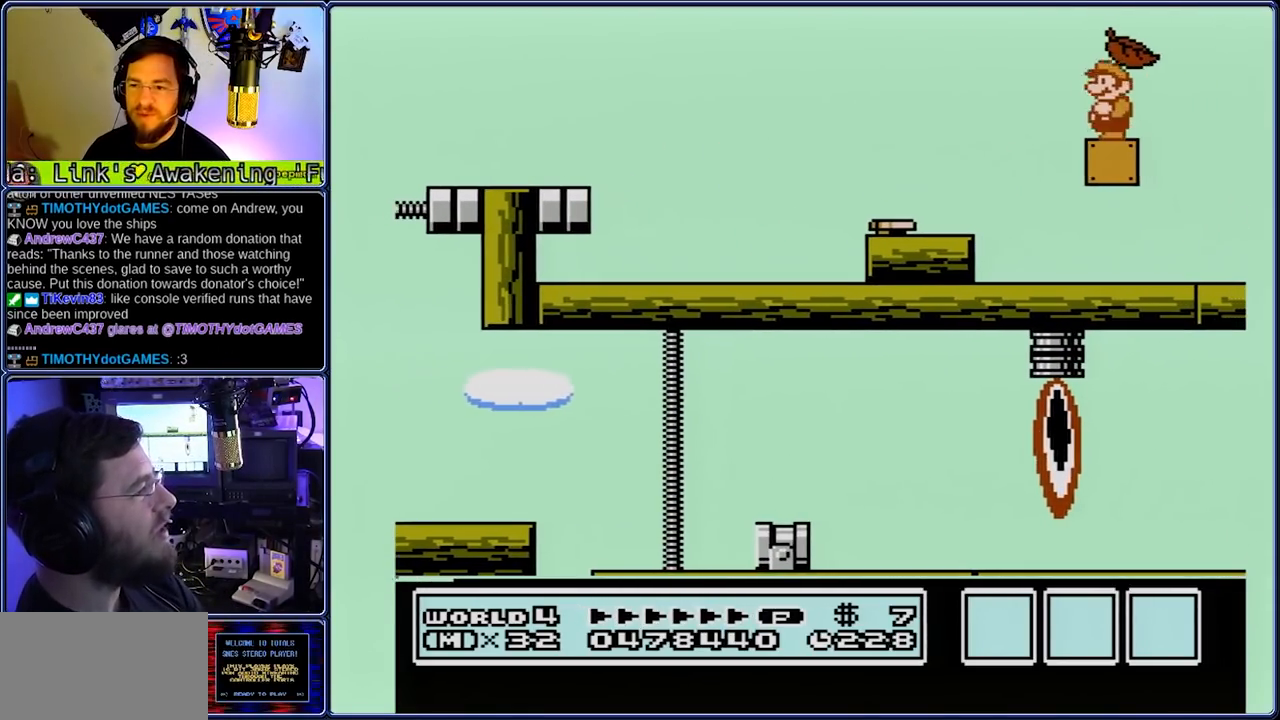
{"dt_ms": 500, "buttons": ["DPAD_DOWN", "DPAD_RIGHT"], "events": [[50, "A", "down"], [50, "DPAD_DOWN", "down"], [50, "DPAD_LEFT", "up"], [50, "DPAD_RIGHT", "down"], [117, "A", "up"], [117, "DPAD_DOWN", "up"], [183, "DPAD_LEFT", "down"], [250, "B", "up"], [250, "DPAD_RIGHT", "up"], [300, "DPAD_LEFT", "up"], [383, "DPAD_DOWN", "down"], [383, "DPAD_RIGHT", "down"]]}
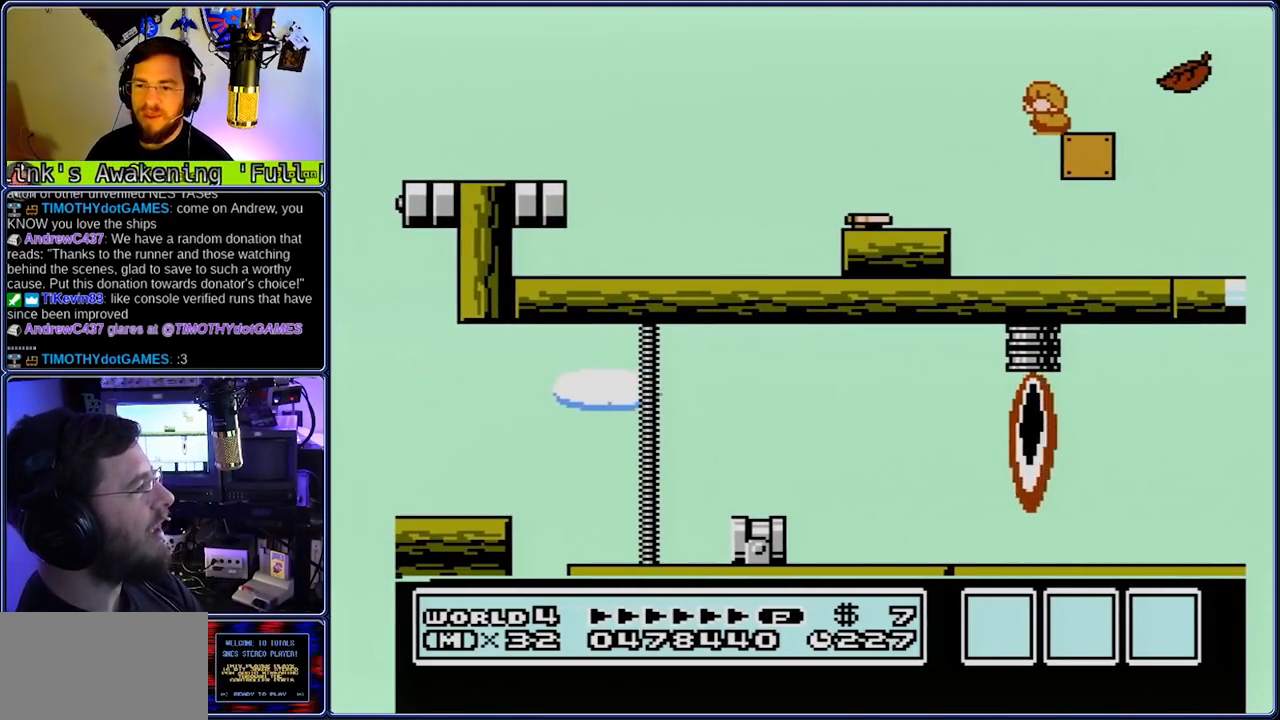
{"dt_ms": 500, "buttons": ["B", "DPAD_RIGHT"], "events": [[17, "B", "down"], [217, "A", "down"], [283, "A", "up"], [283, "DPAD_DOWN", "up"], [283, "DPAD_RIGHT", "up"], [417, "DPAD_RIGHT", "down"]]}
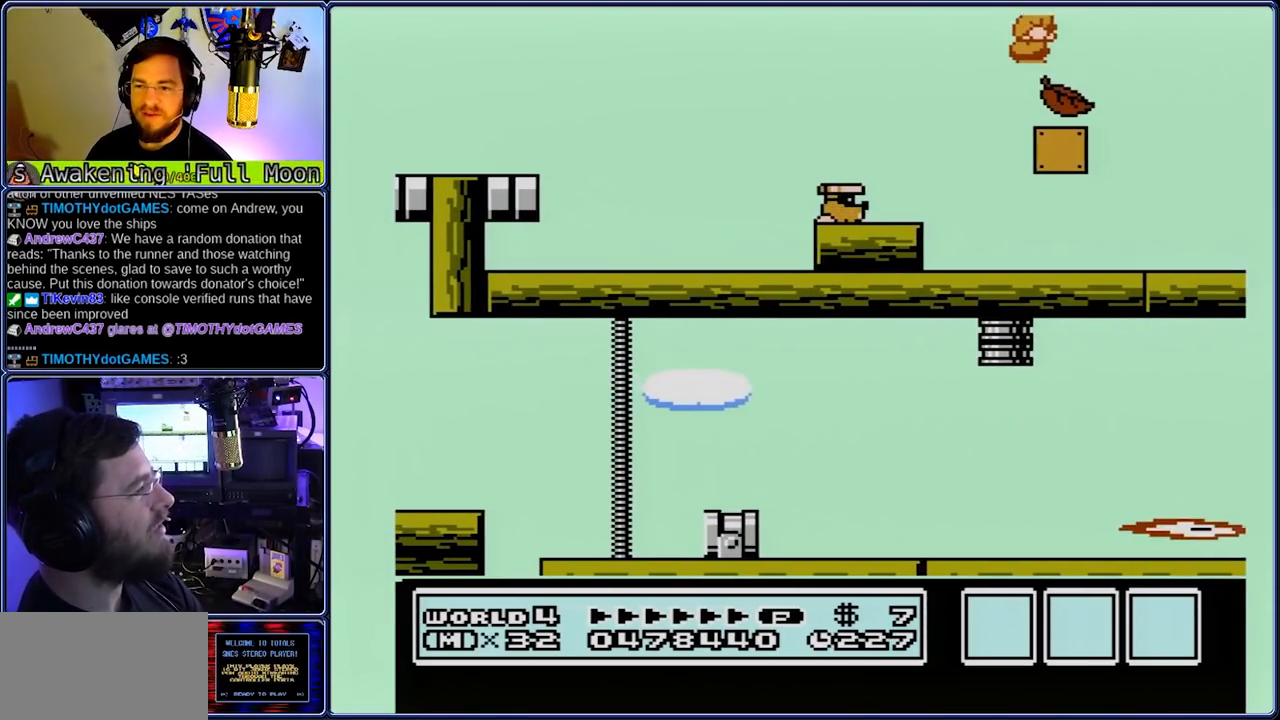
{"dt_ms": 500, "buttons": ["B", "DPAD_LEFT"], "events": [[317, "DPAD_DOWN", "down"], [317, "DPAD_LEFT", "down"], [383, "DPAD_RIGHT", "up"], [467, "DPAD_DOWN", "up"]]}
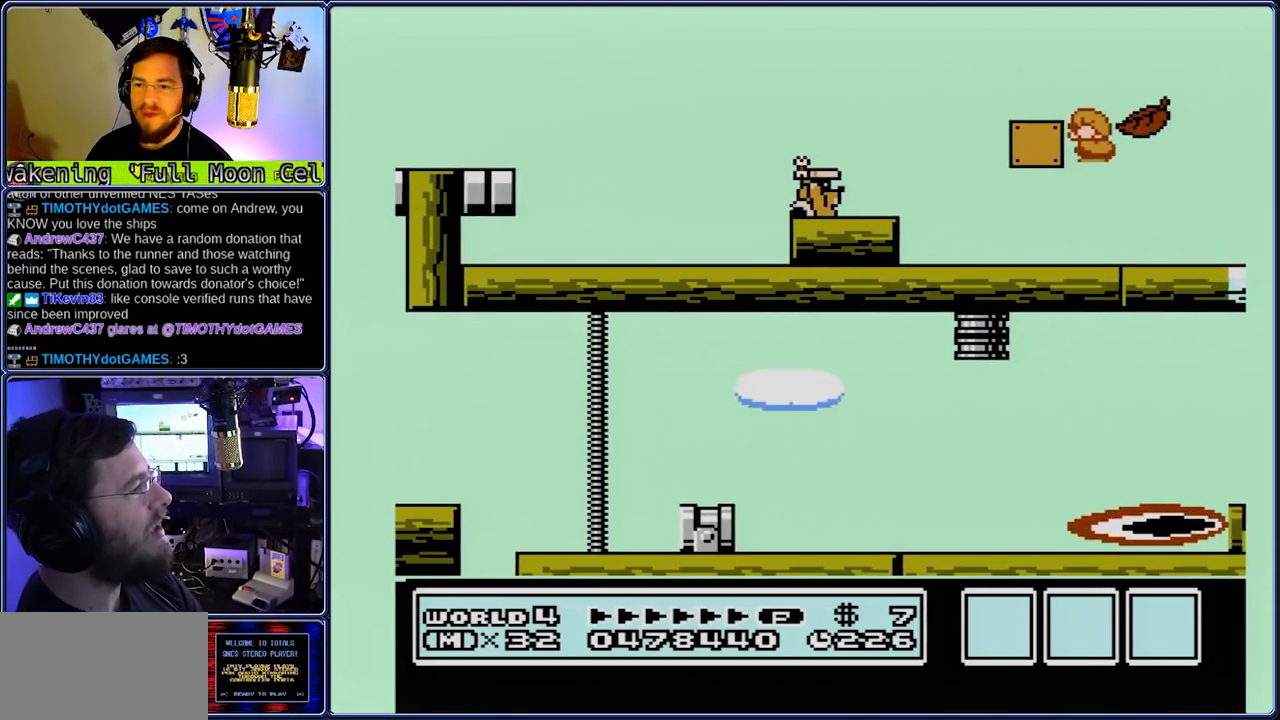
{"dt_ms": 500, "buttons": ["B", "DPAD_RIGHT"], "events": [[83, "DPAD_RIGHT", "down"], [150, "DPAD_DOWN", "down"], [150, "DPAD_LEFT", "up"], [350, "A", "down"], [350, "DPAD_DOWN", "up"], [500, "A", "up"]]}
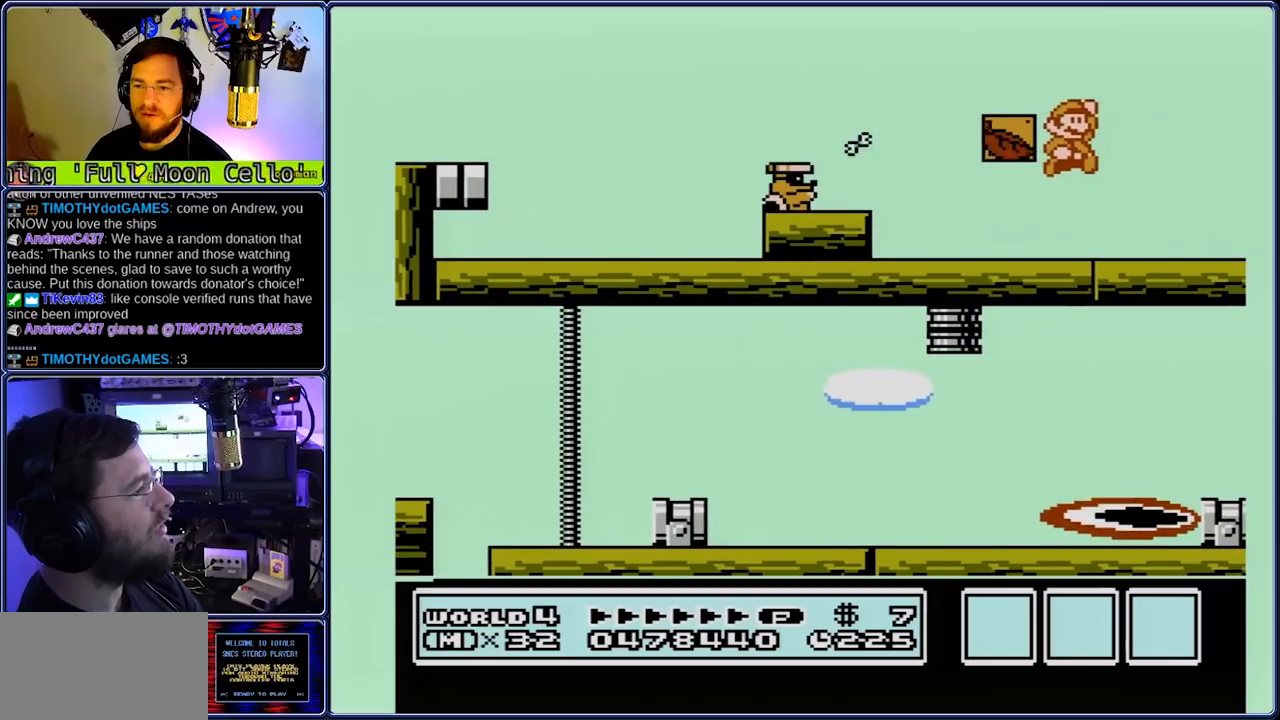
{"dt_ms": 500, "buttons": ["B", "DPAD_LEFT"], "events": [[267, "DPAD_LEFT", "down"], [333, "DPAD_RIGHT", "up"]]}
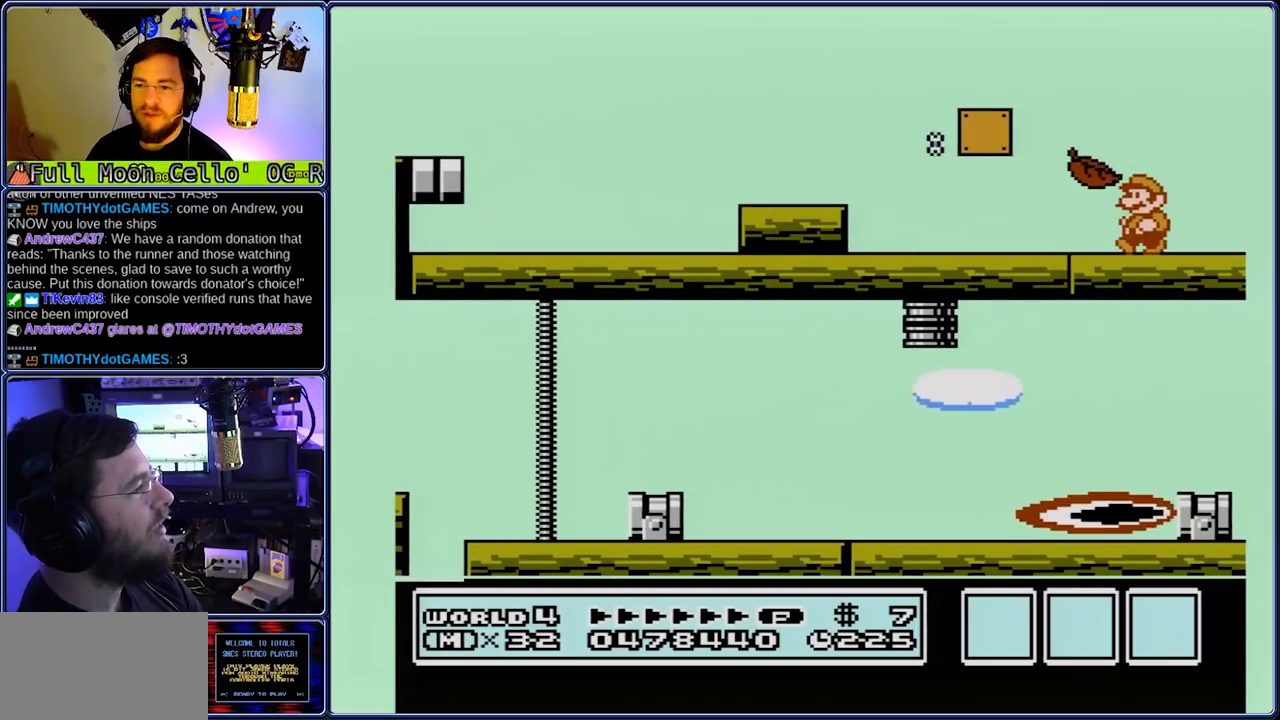
{"dt_ms": 1000, "buttons": ["DPAD_LEFT"], "events": [[433, "DPAD_RIGHT", "down"], [517, "DPAD_LEFT", "up"], [700, "A", "down"], [700, "DPAD_LEFT", "down"], [767, "A", "up"], [767, "B", "up"], [767, "DPAD_RIGHT", "up"]]}
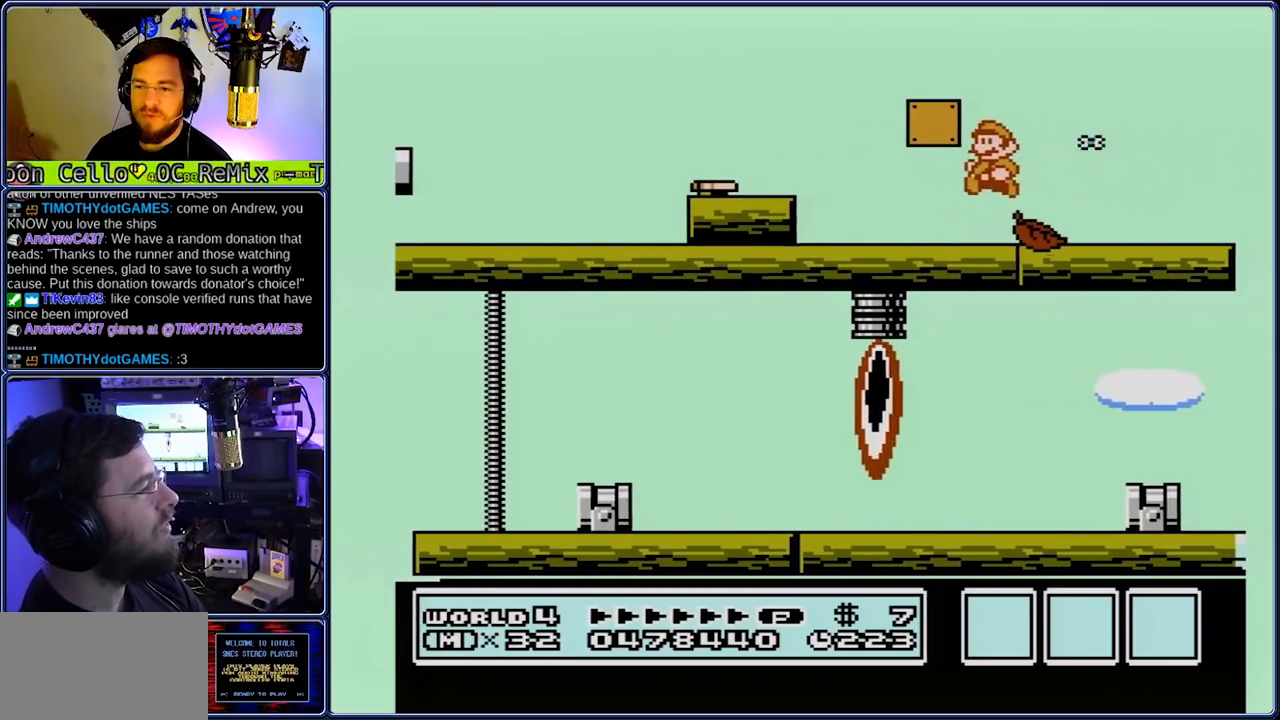
{"dt_ms": 500, "buttons": ["B", "DPAD_LEFT"], "events": [[117, "B", "down"], [117, "DPAD_DOWN", "down"], [183, "DPAD_DOWN", "up"], [250, "A", "down"], [383, "A", "up"]]}
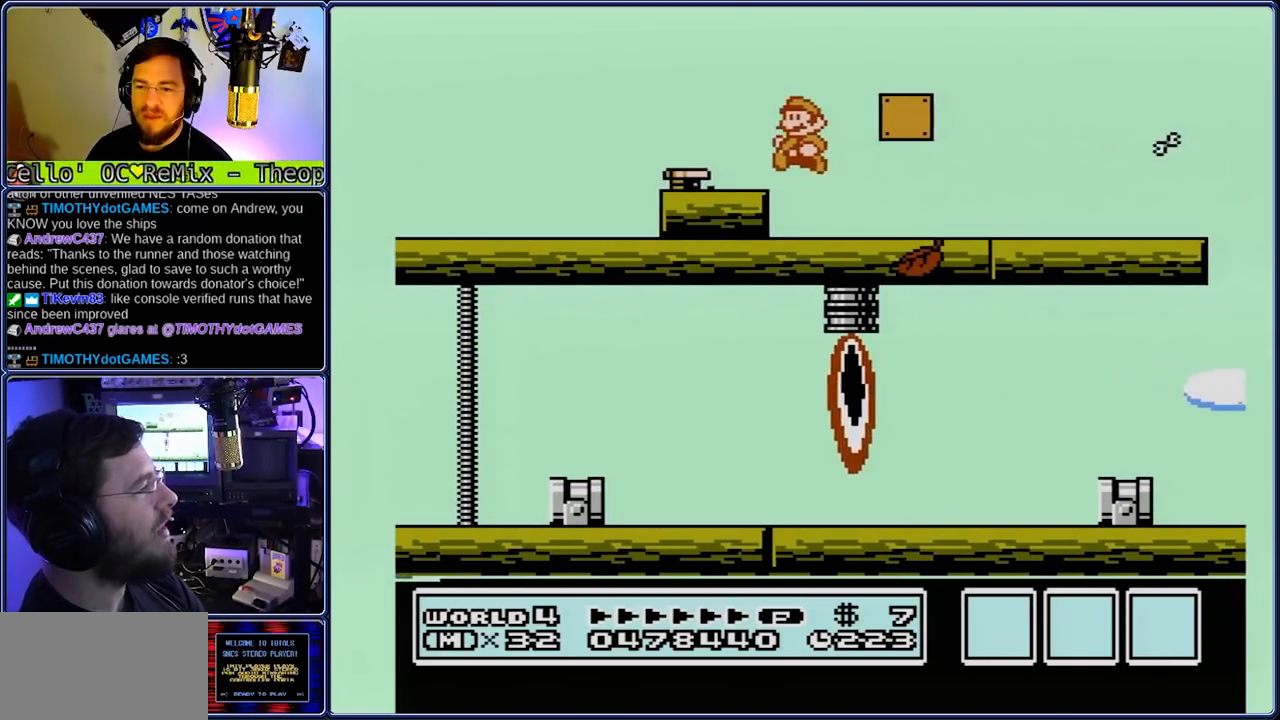
{"dt_ms": 500, "buttons": ["B", "DPAD_RIGHT"], "events": [[83, "DPAD_RIGHT", "down"], [150, "DPAD_LEFT", "up"], [350, "DPAD_RIGHT", "up"], [483, "DPAD_RIGHT", "down"]]}
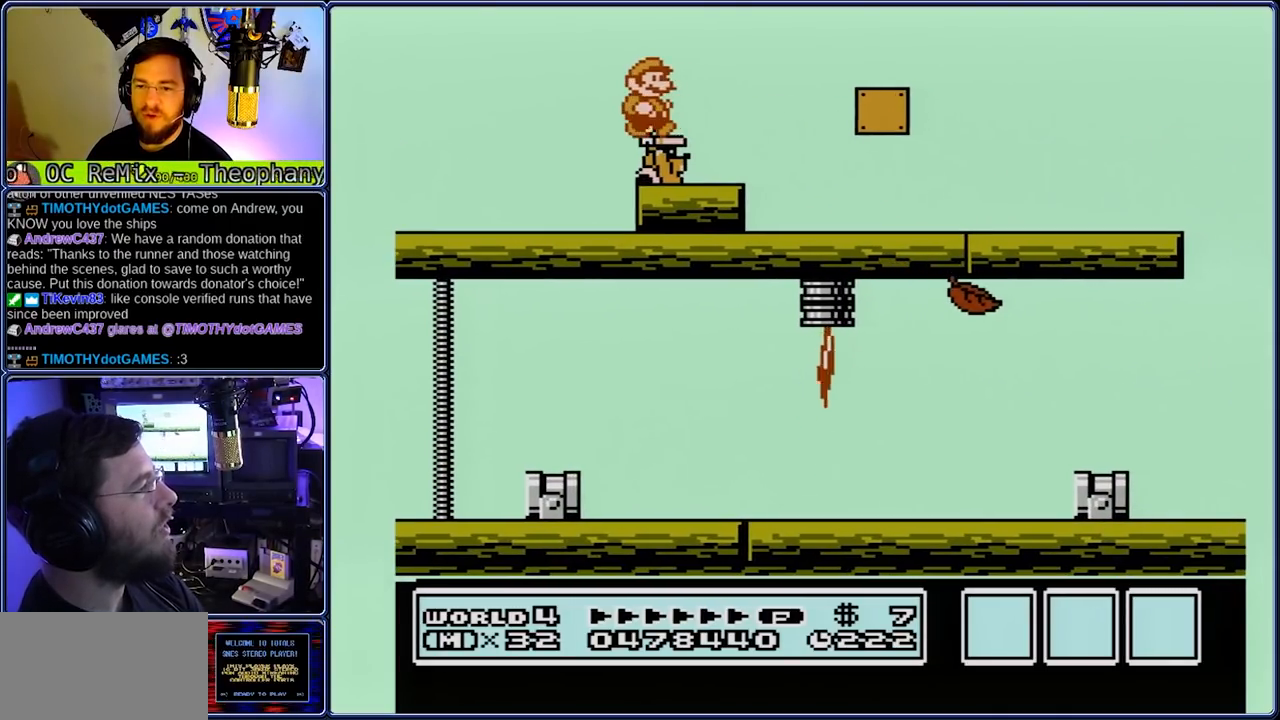
{"dt_ms": 500, "buttons": ["B", "DPAD_RIGHT"], "events": []}
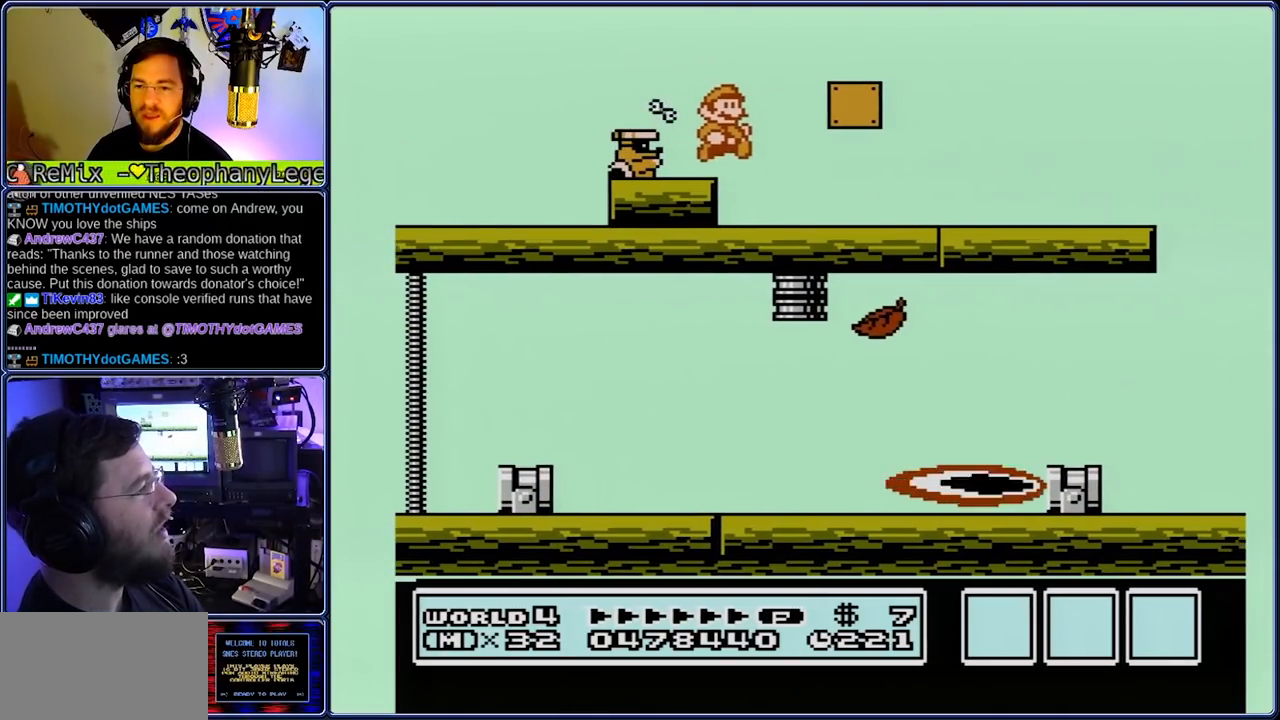
{"dt_ms": 500, "buttons": ["B", "DPAD_RIGHT"], "events": []}
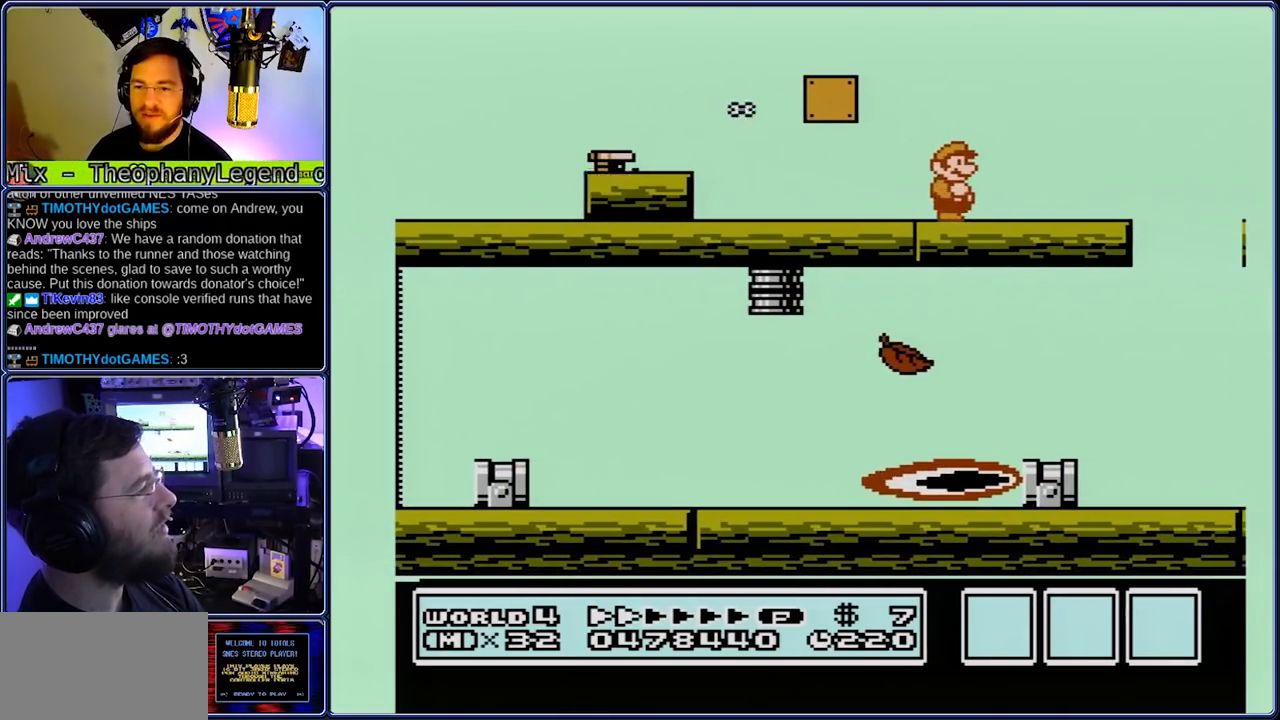
{"dt_ms": 500, "buttons": ["A", "B", "DPAD_RIGHT"], "events": [[267, "A", "down"]]}
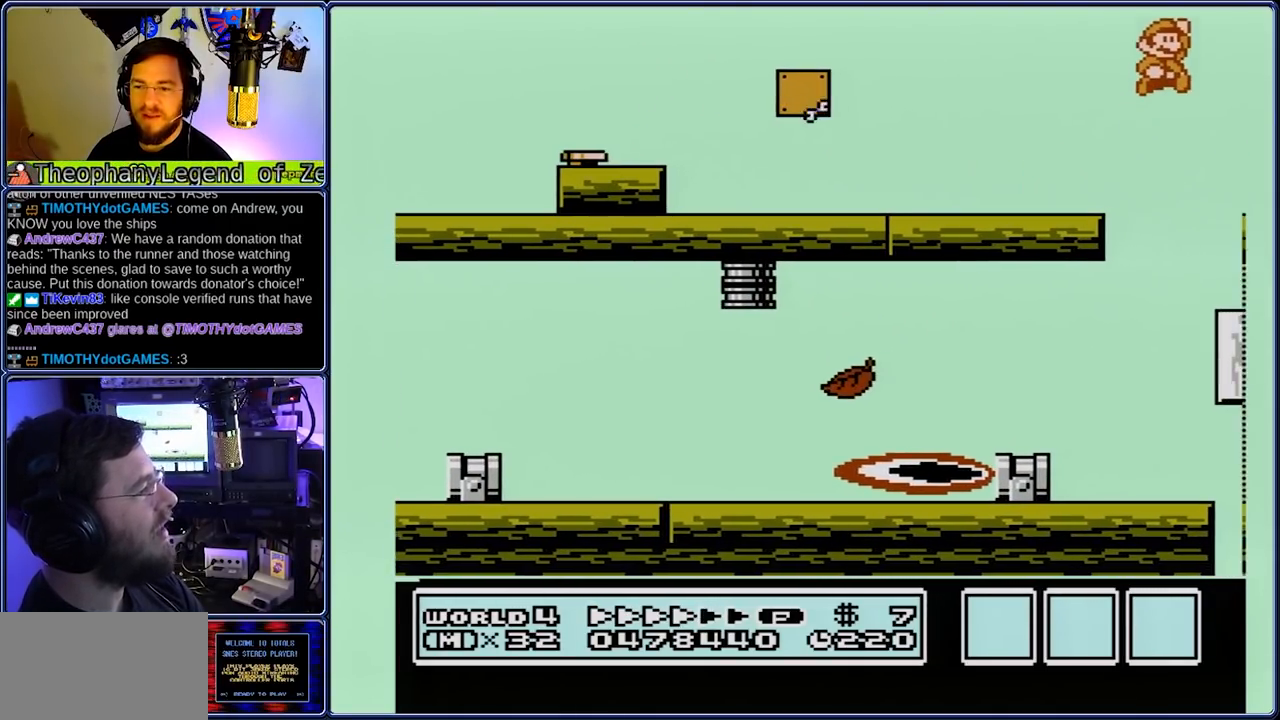
{"dt_ms": 500, "buttons": ["B", "DPAD_LEFT"], "events": [[33, "A", "up"], [33, "DPAD_RIGHT", "up"], [233, "DPAD_LEFT", "down"]]}
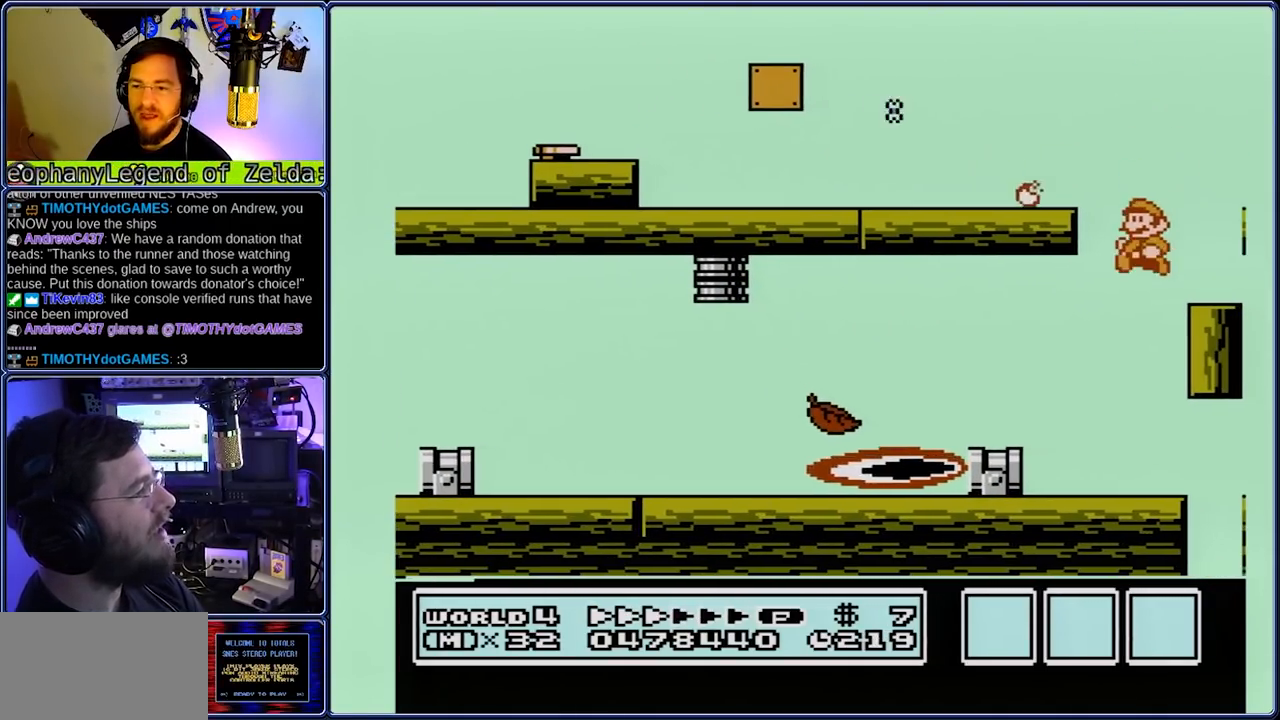
{"dt_ms": 500, "buttons": ["A", "B", "DPAD_LEFT"], "events": [[333, "A", "down"], [333, "DPAD_DOWN", "down"], [417, "DPAD_DOWN", "up"]]}
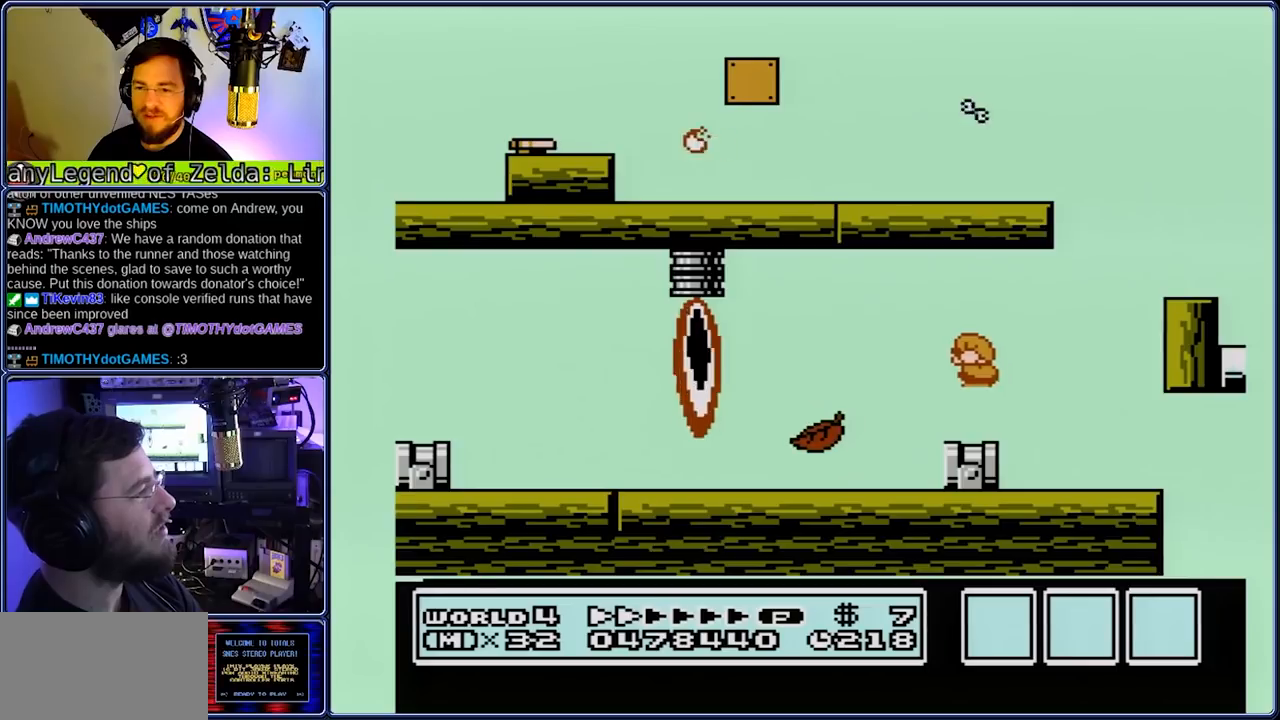
{"dt_ms": 500, "buttons": ["B", "DPAD_LEFT"], "events": [[100, "DPAD_LEFT", "up"], [183, "A", "up"], [383, "DPAD_LEFT", "down"]]}